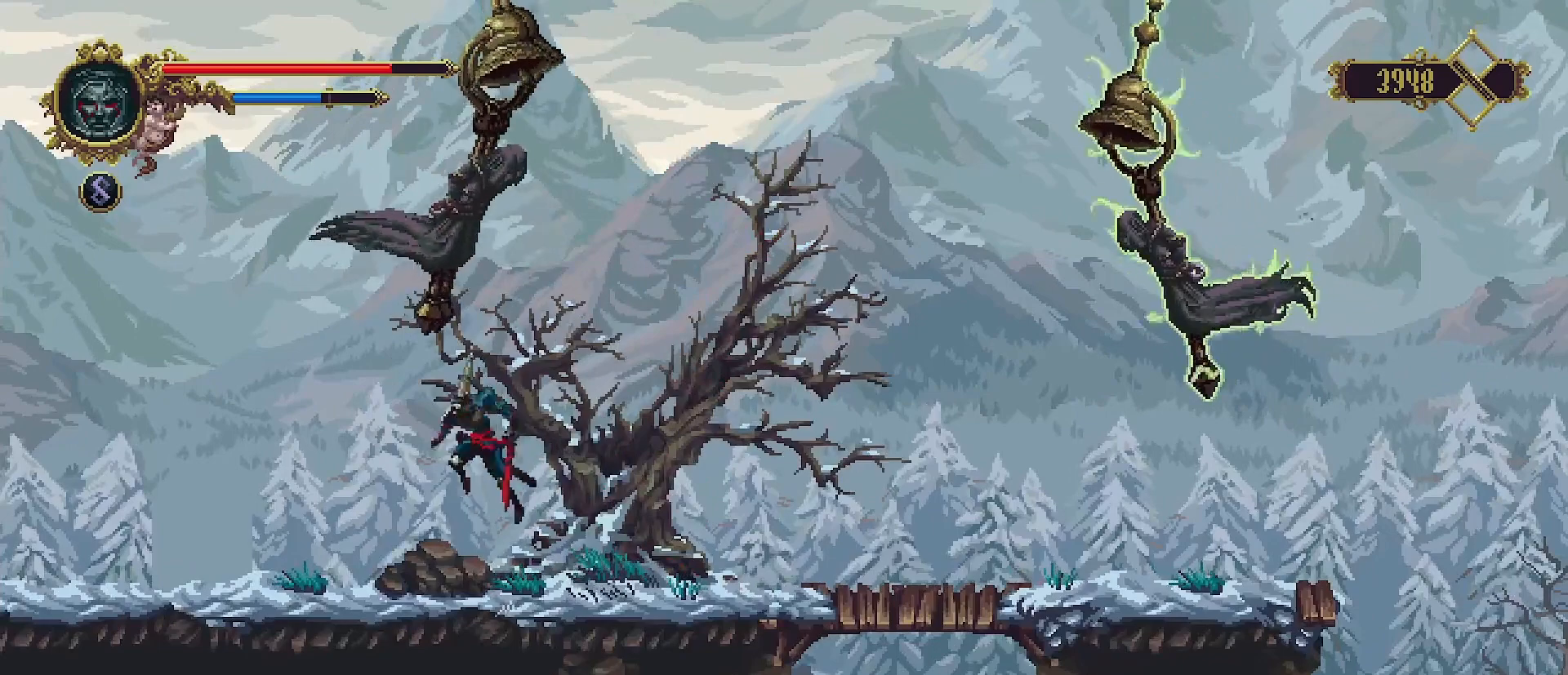
Gameplay with a controller (PlayStation layout); each line is a JSON object with the inputs held at the frame after it. "events" lists button and stick changes between this image and that frame as [ms after this image, input, new state], when the widget could be followed in between. Not read: L1.
{"buttons": ["SQUARE"], "left_stick": "up", "right_stick": "center", "events": [[67, "CROSS", "up"], [67, "SQUARE", "down"], [167, "SQUARE", "up"], [267, "SQUARE", "down"], [333, "SQUARE", "up"], [400, "SQUARE", "down"]]}
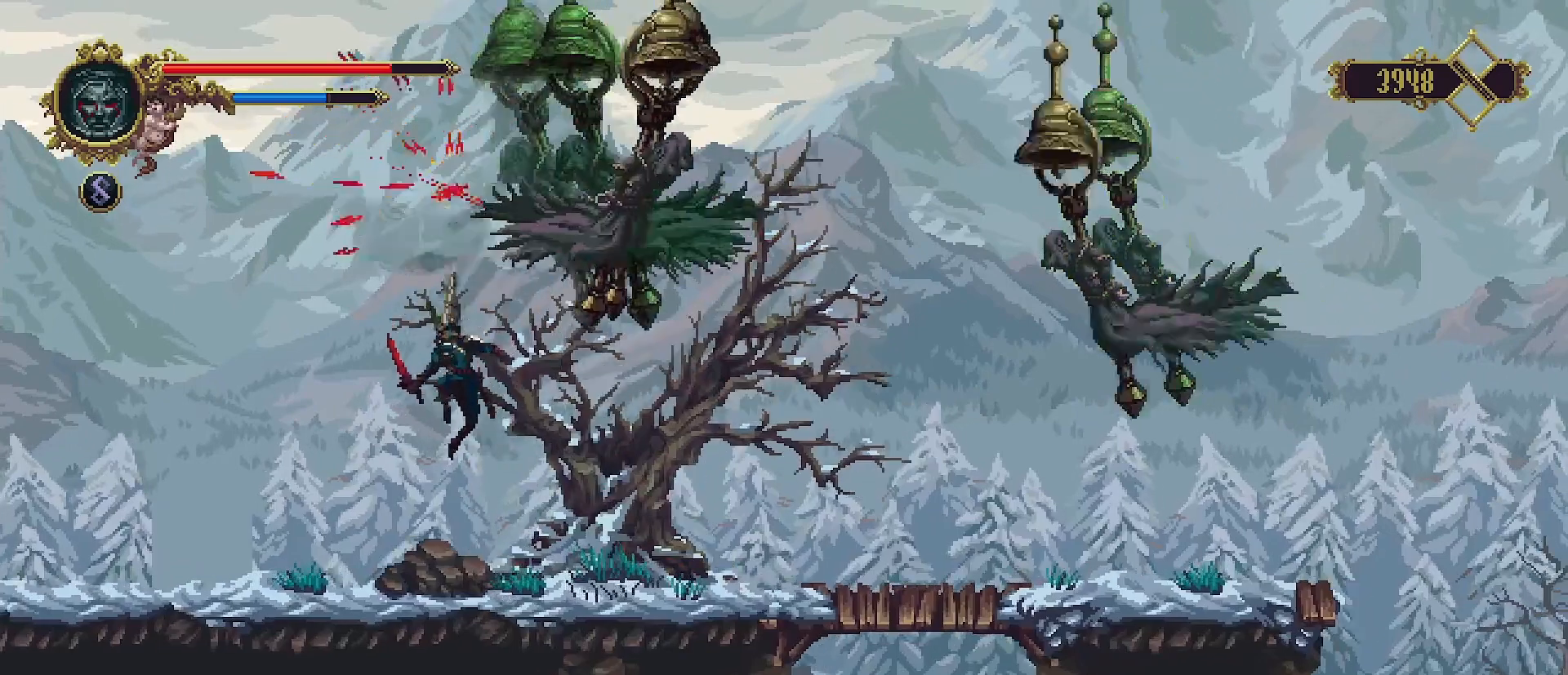
{"buttons": ["CROSS"], "left_stick": "up-left", "right_stick": "center", "events": [[33, "SQUARE", "up"], [133, "left_stick", "up-left"], [500, "CROSS", "down"]]}
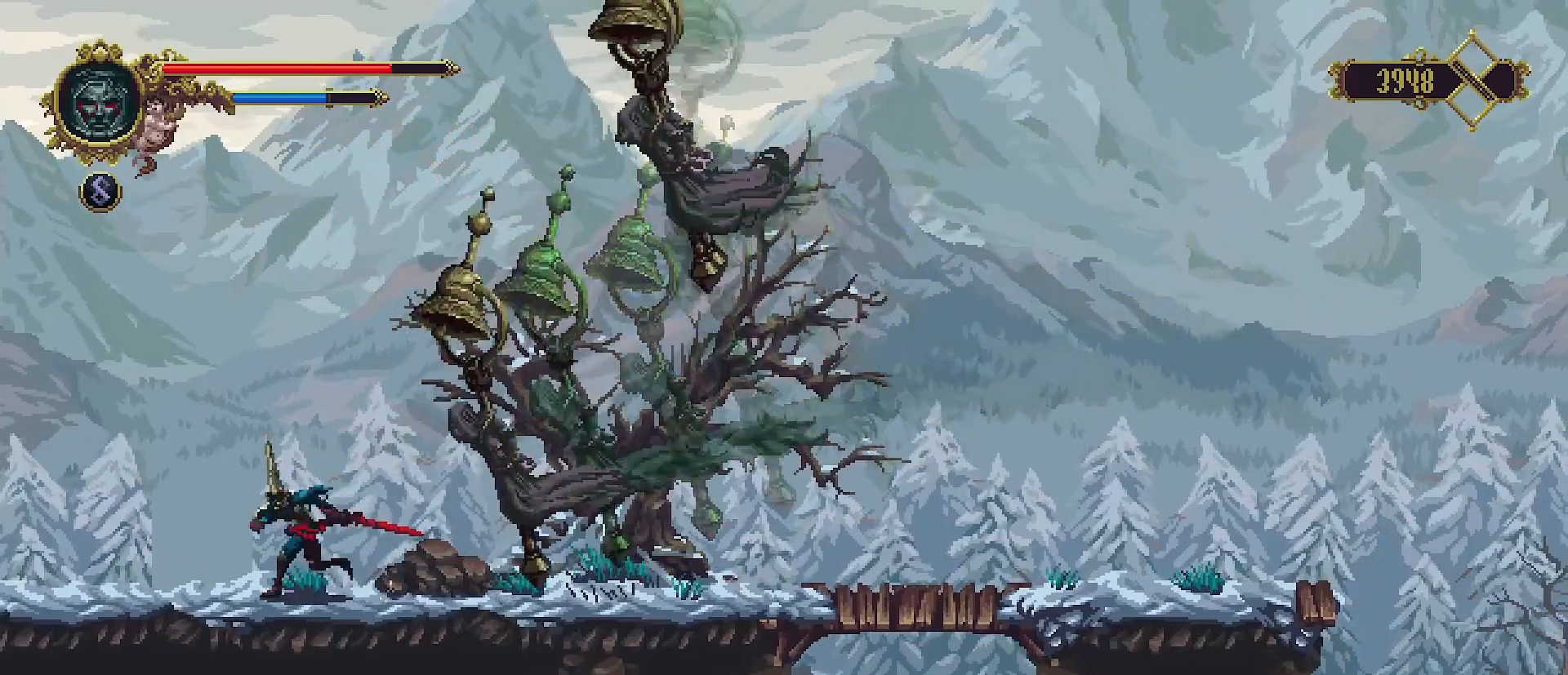
{"buttons": ["CROSS", "SQUARE"], "left_stick": "up-right", "right_stick": "center", "events": [[233, "left_stick", "up-right"], [433, "SQUARE", "down"]]}
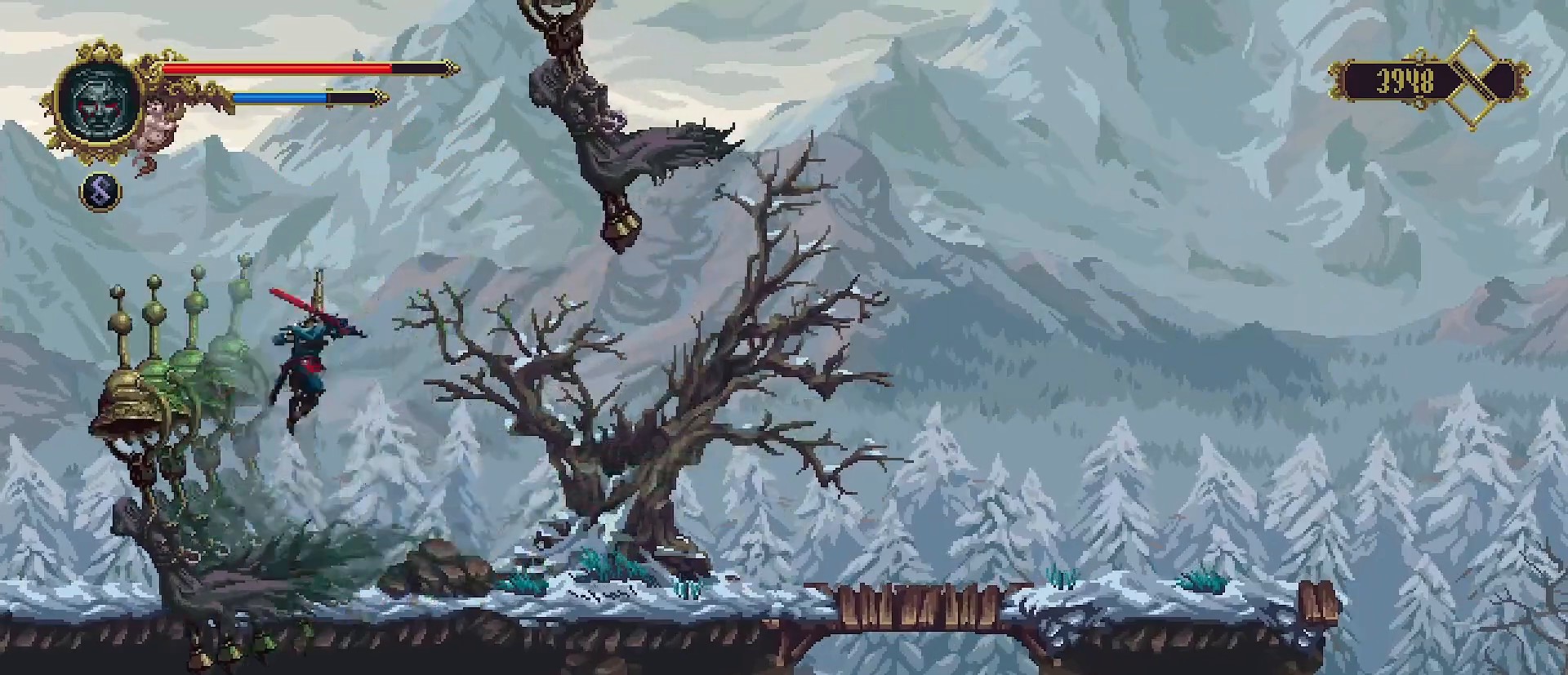
{"buttons": ["CROSS"], "left_stick": "up", "right_stick": "center", "events": [[167, "SQUARE", "up"], [200, "CROSS", "up"], [467, "CROSS", "down"], [467, "left_stick", "up"]]}
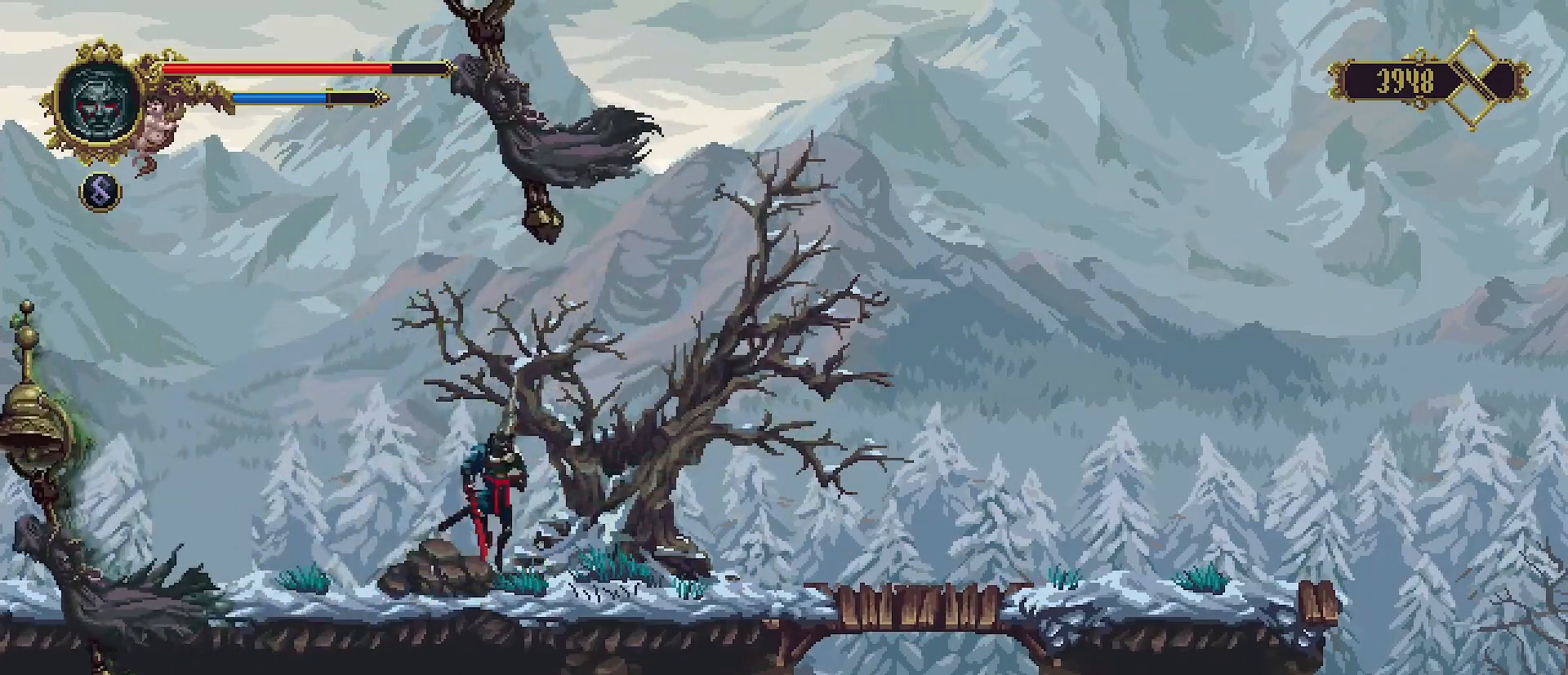
{"buttons": [], "left_stick": "up", "right_stick": "center", "events": [[133, "SQUARE", "down"], [467, "SQUARE", "up"], [500, "CROSS", "up"]]}
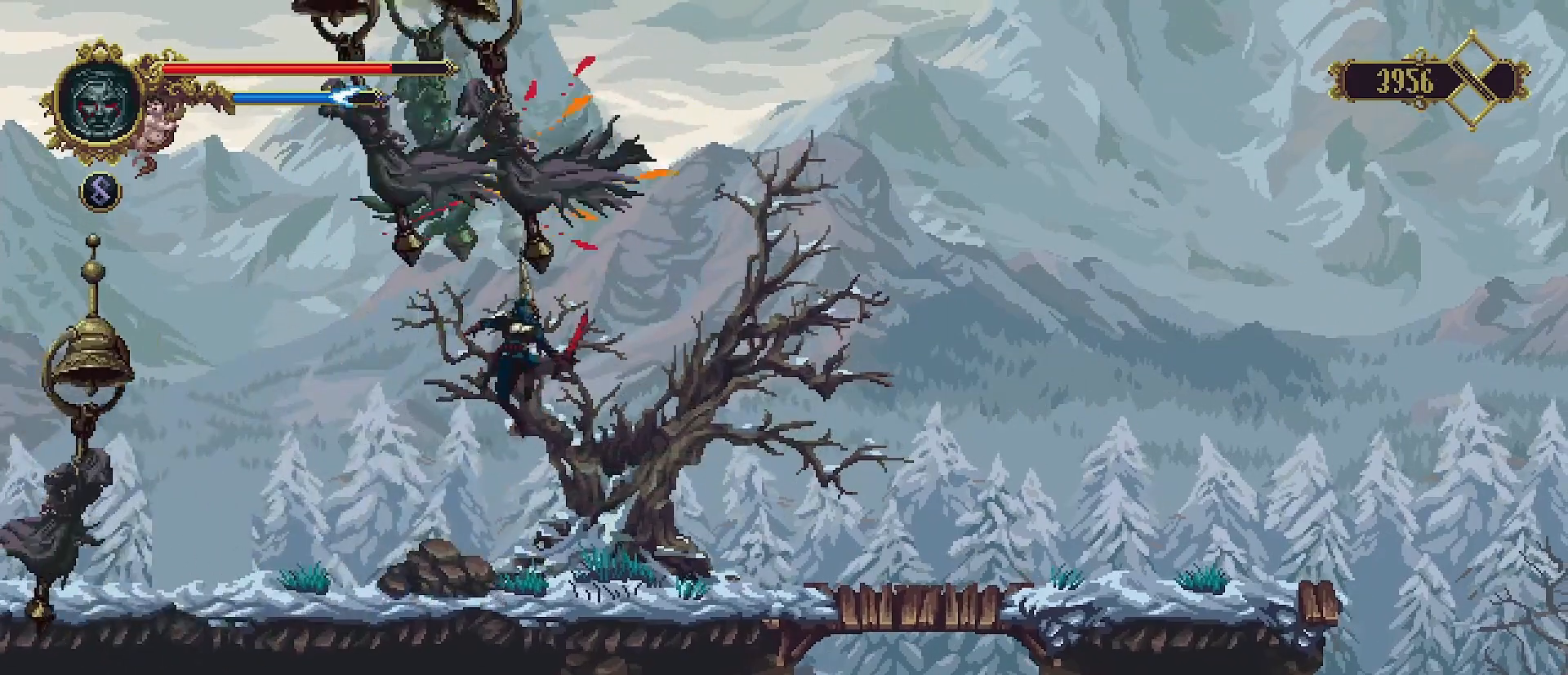
{"buttons": [], "left_stick": "up", "right_stick": "center", "events": [[133, "left_stick", "center"], [433, "left_stick", "up"]]}
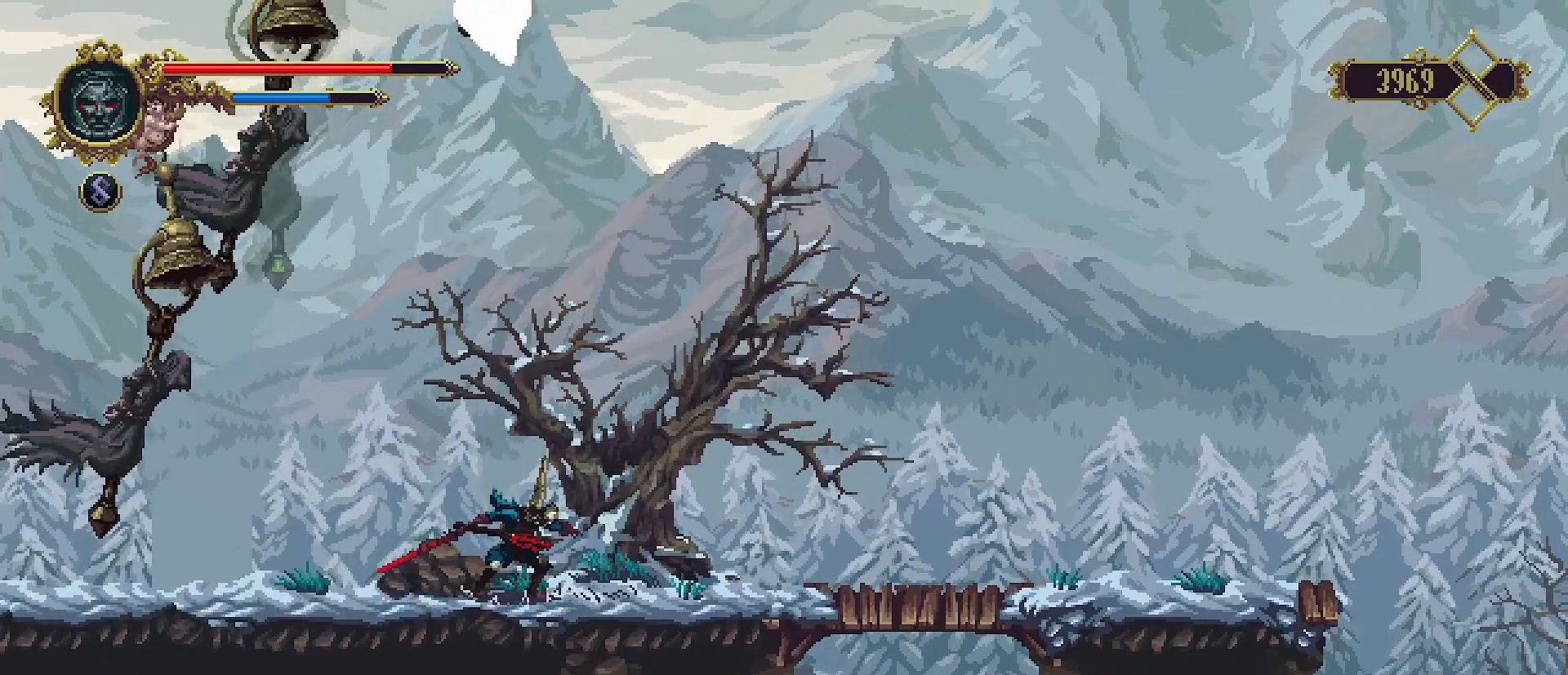
{"buttons": ["CROSS"], "left_stick": "up", "right_stick": "center", "events": [[133, "CROSS", "down"], [133, "left_stick", "up-left"], [300, "SQUARE", "down"], [300, "left_stick", "up"], [467, "SQUARE", "up"]]}
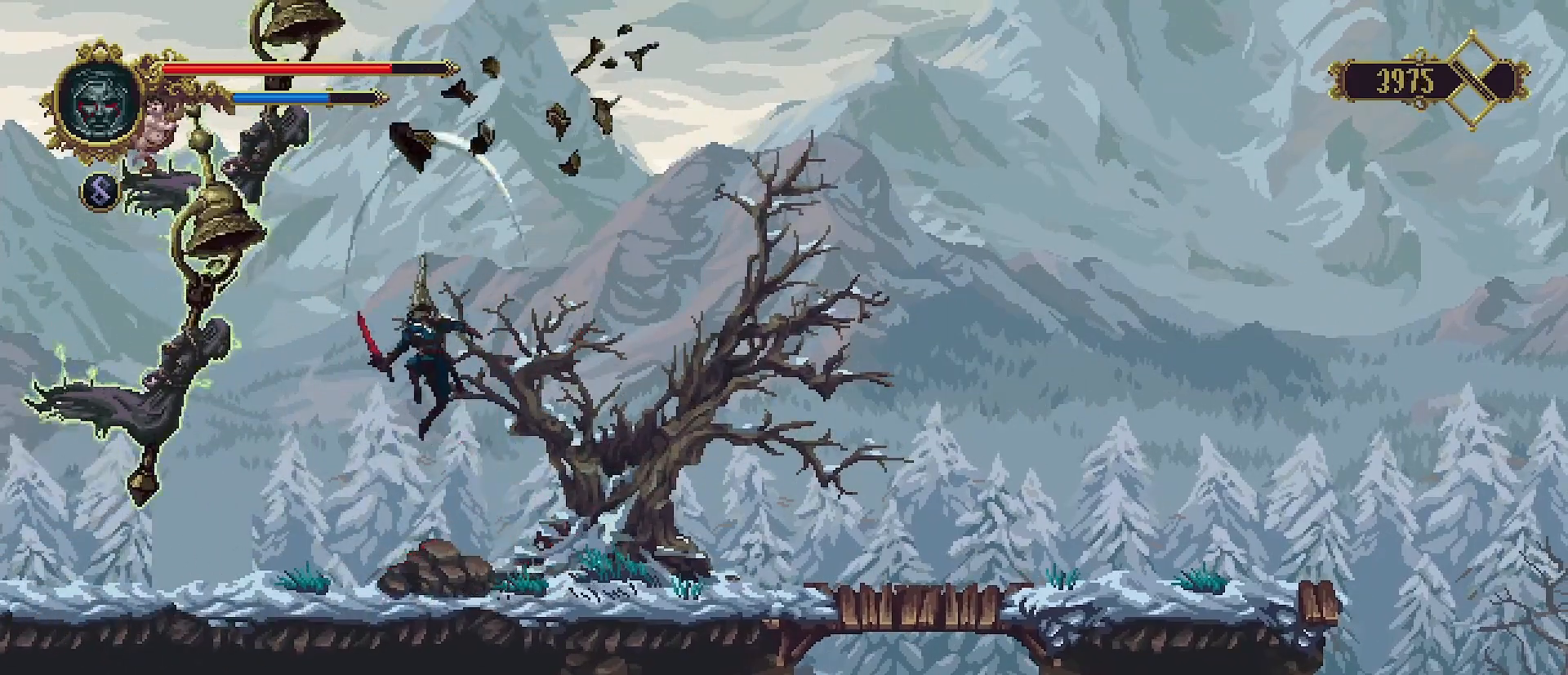
{"buttons": [], "left_stick": "center", "right_stick": "center", "events": [[33, "CROSS", "up"], [267, "SQUARE", "down"], [267, "left_stick", "left"], [367, "SQUARE", "up"], [433, "left_stick", "center"]]}
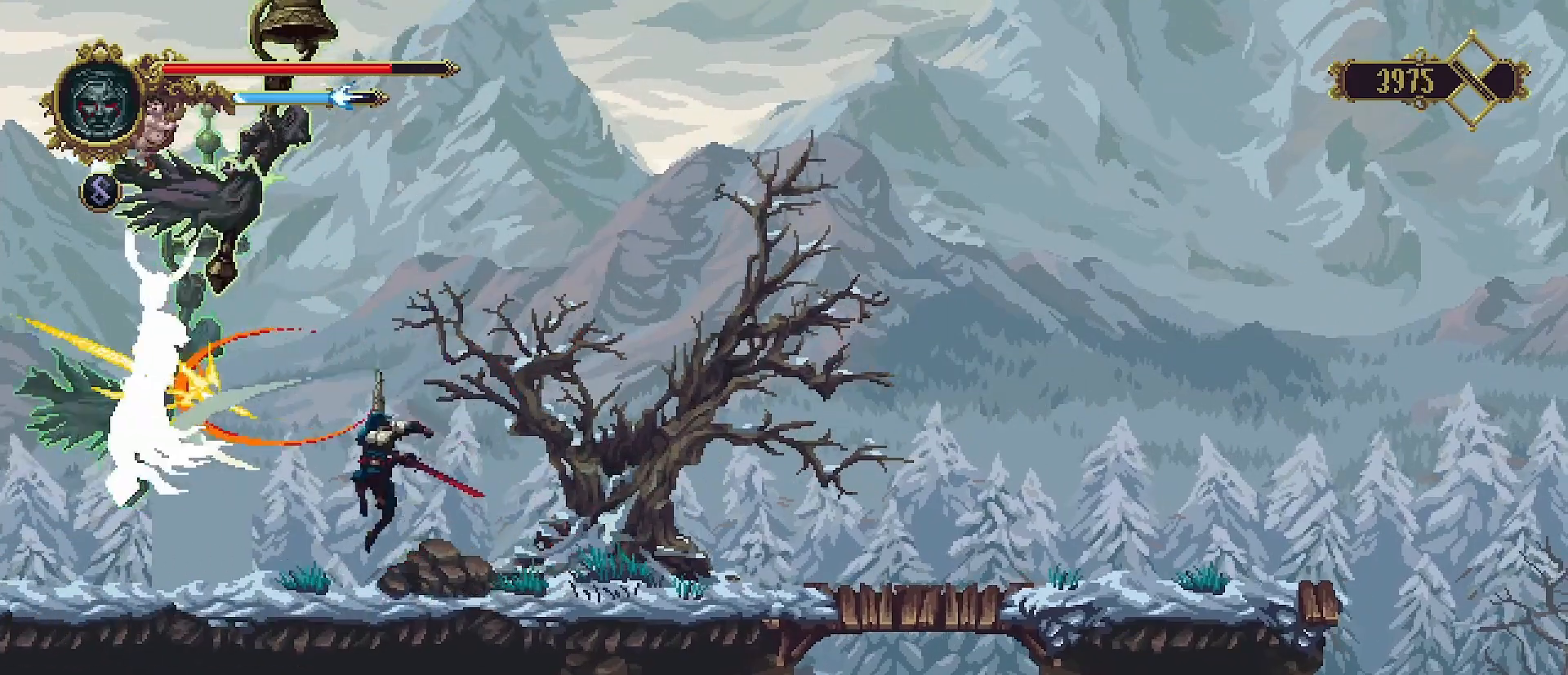
{"buttons": [], "left_stick": "right", "right_stick": "center", "events": [[133, "left_stick", "right"], [267, "R2", "down"], [467, "R2", "up"]]}
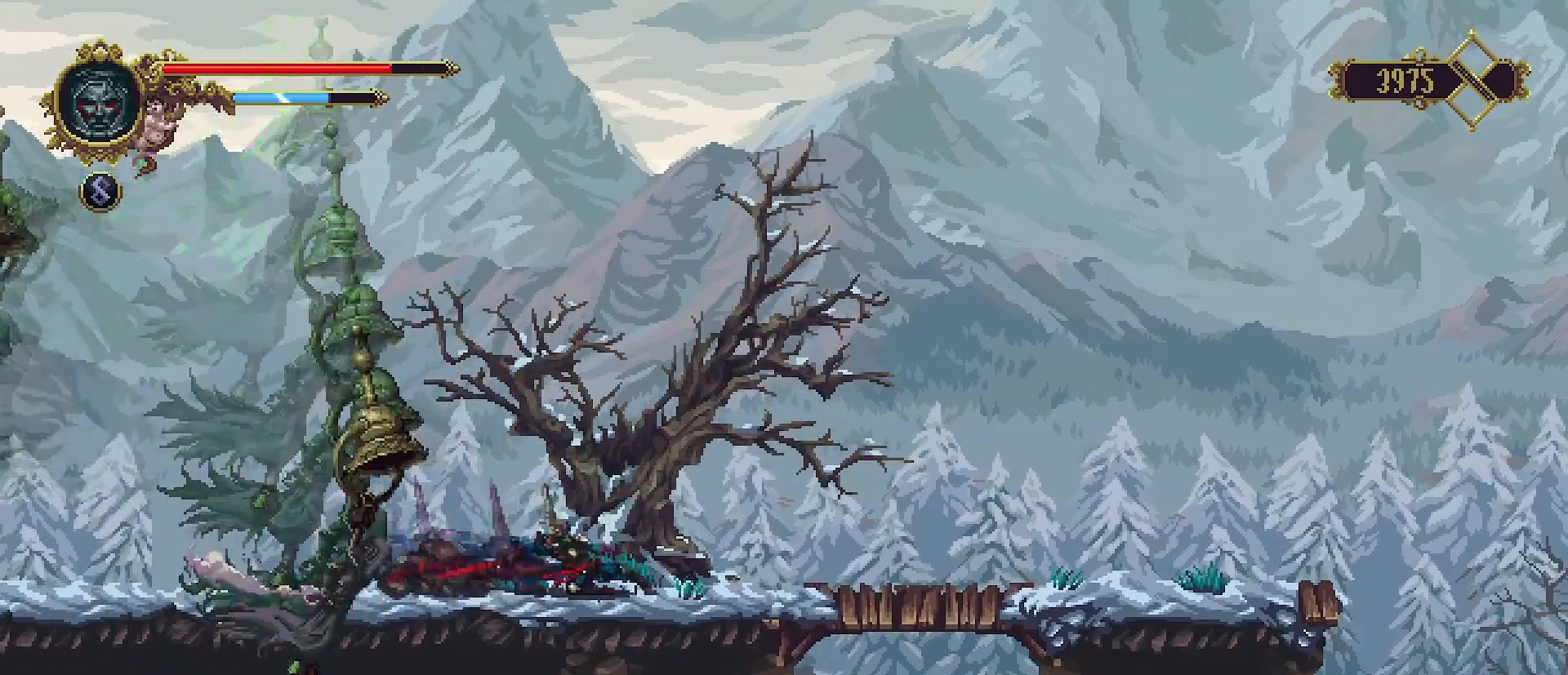
{"buttons": [], "left_stick": "right", "right_stick": "center", "events": [[233, "left_stick", "center"], [500, "left_stick", "right"]]}
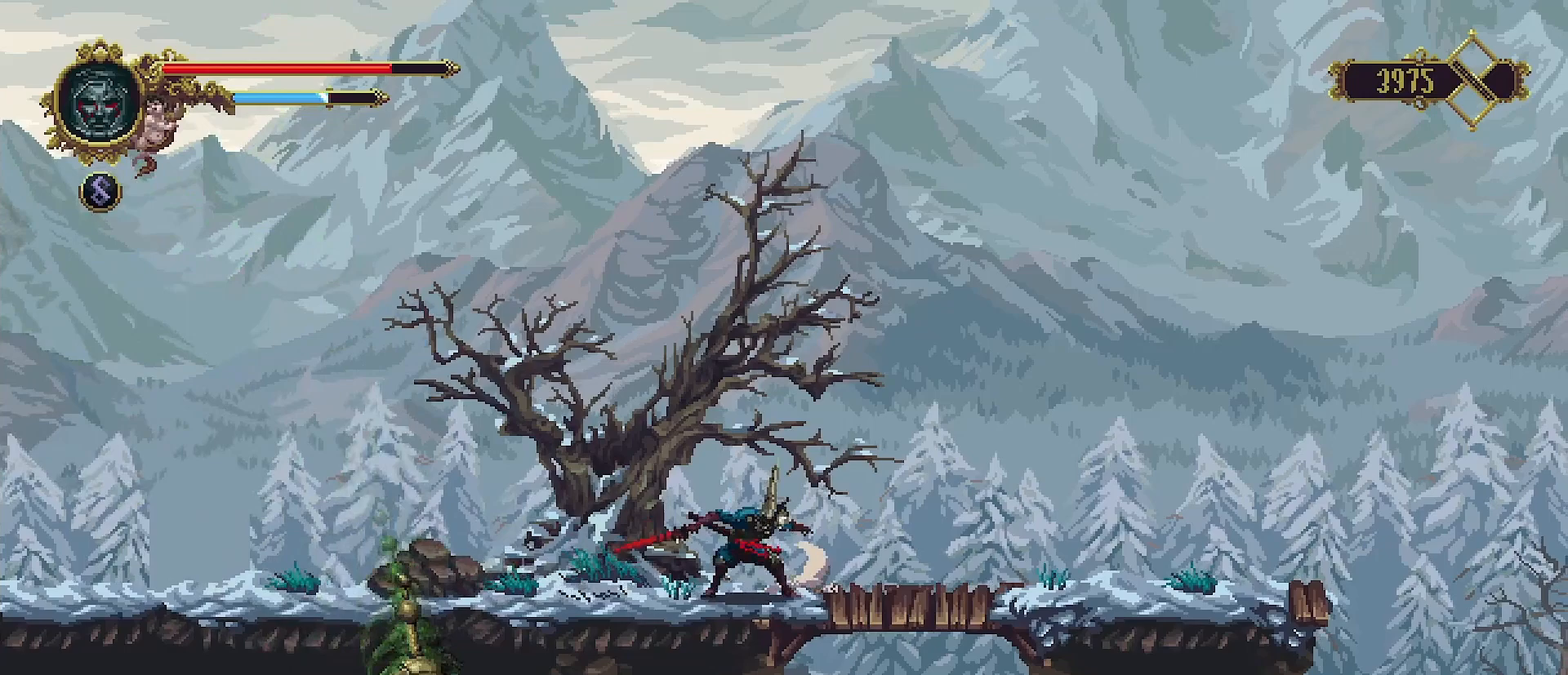
{"buttons": [], "left_stick": "right", "right_stick": "center", "events": []}
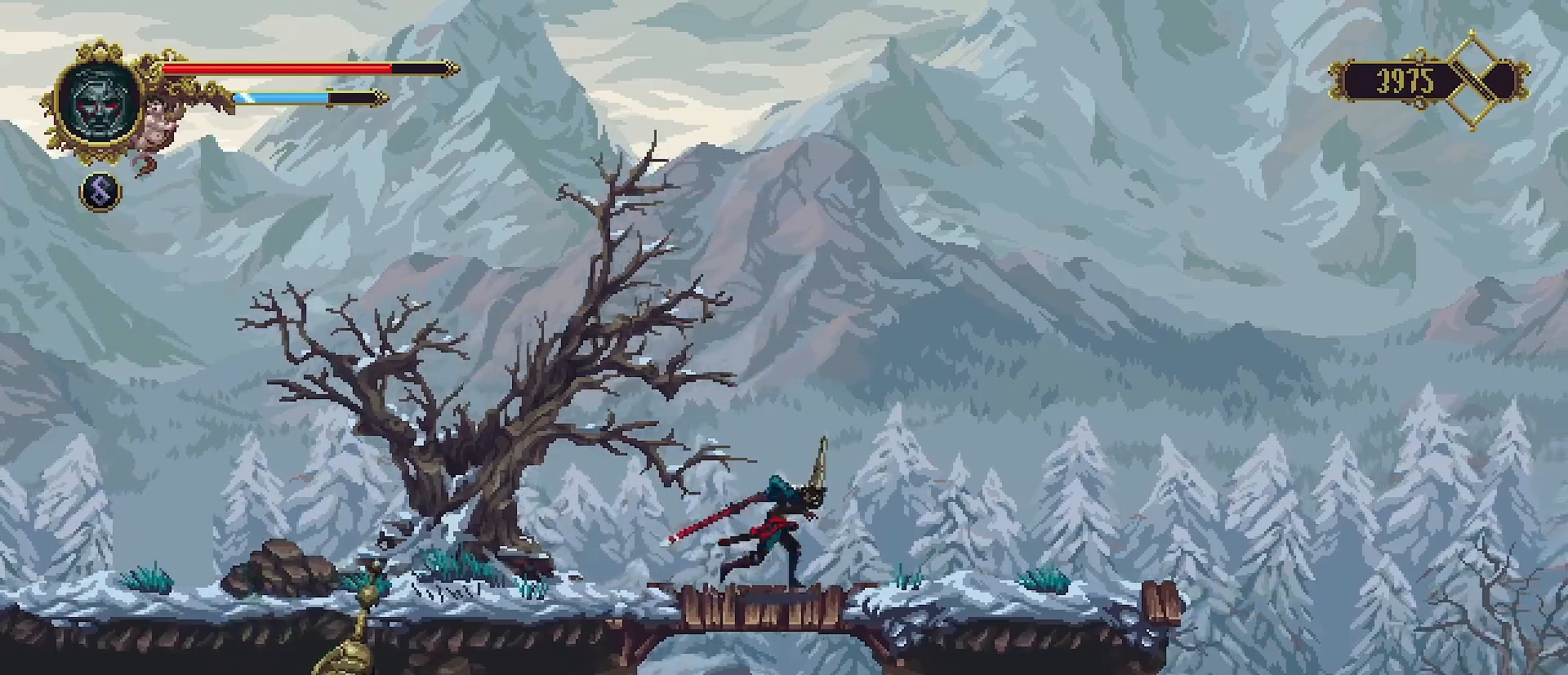
{"buttons": [], "left_stick": "right", "right_stick": "center", "events": [[33, "left_stick", "center"], [500, "left_stick", "right"]]}
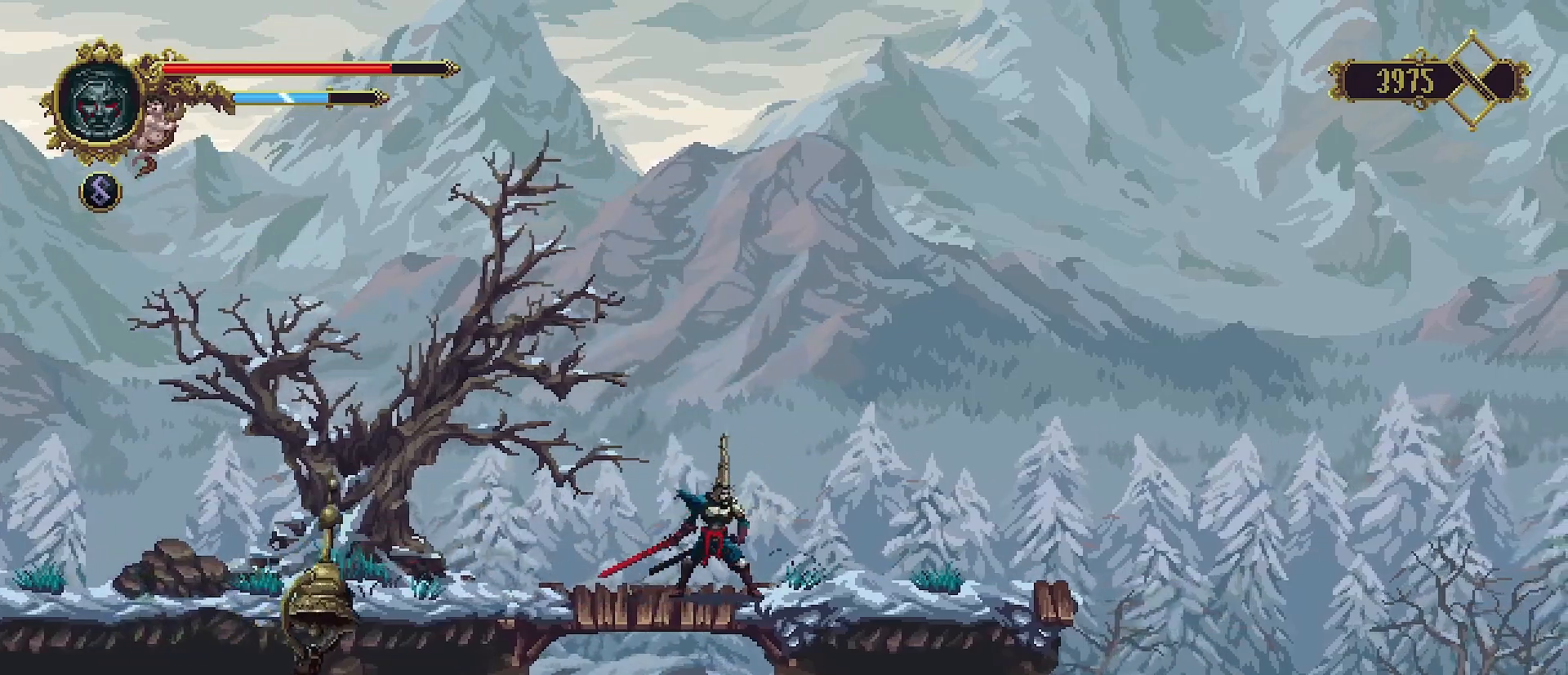
{"buttons": [], "left_stick": "center", "right_stick": "center", "events": [[133, "left_stick", "left"], [200, "left_stick", "center"]]}
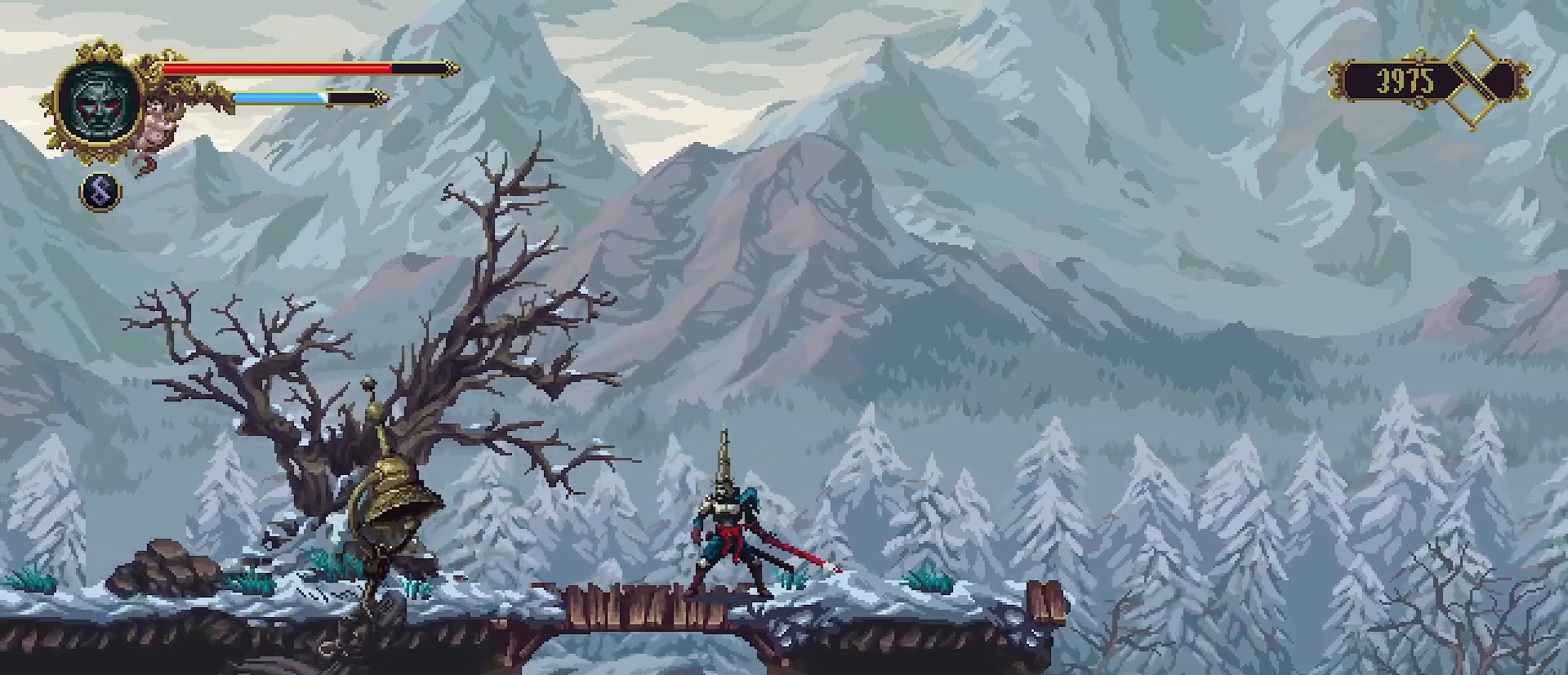
{"buttons": [], "left_stick": "center", "right_stick": "center", "events": [[67, "CIRCLE", "down"], [167, "CIRCLE", "up"]]}
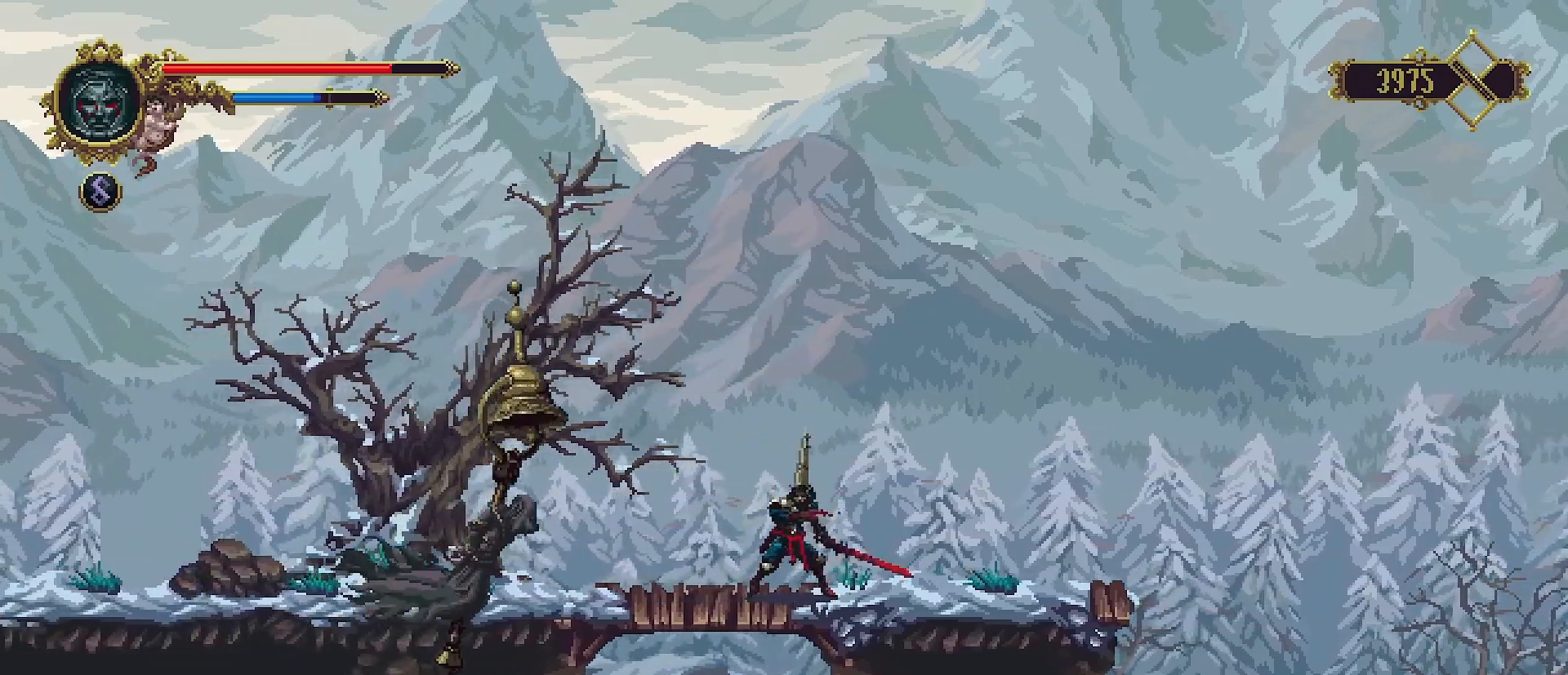
{"buttons": [], "left_stick": "center", "right_stick": "center", "events": []}
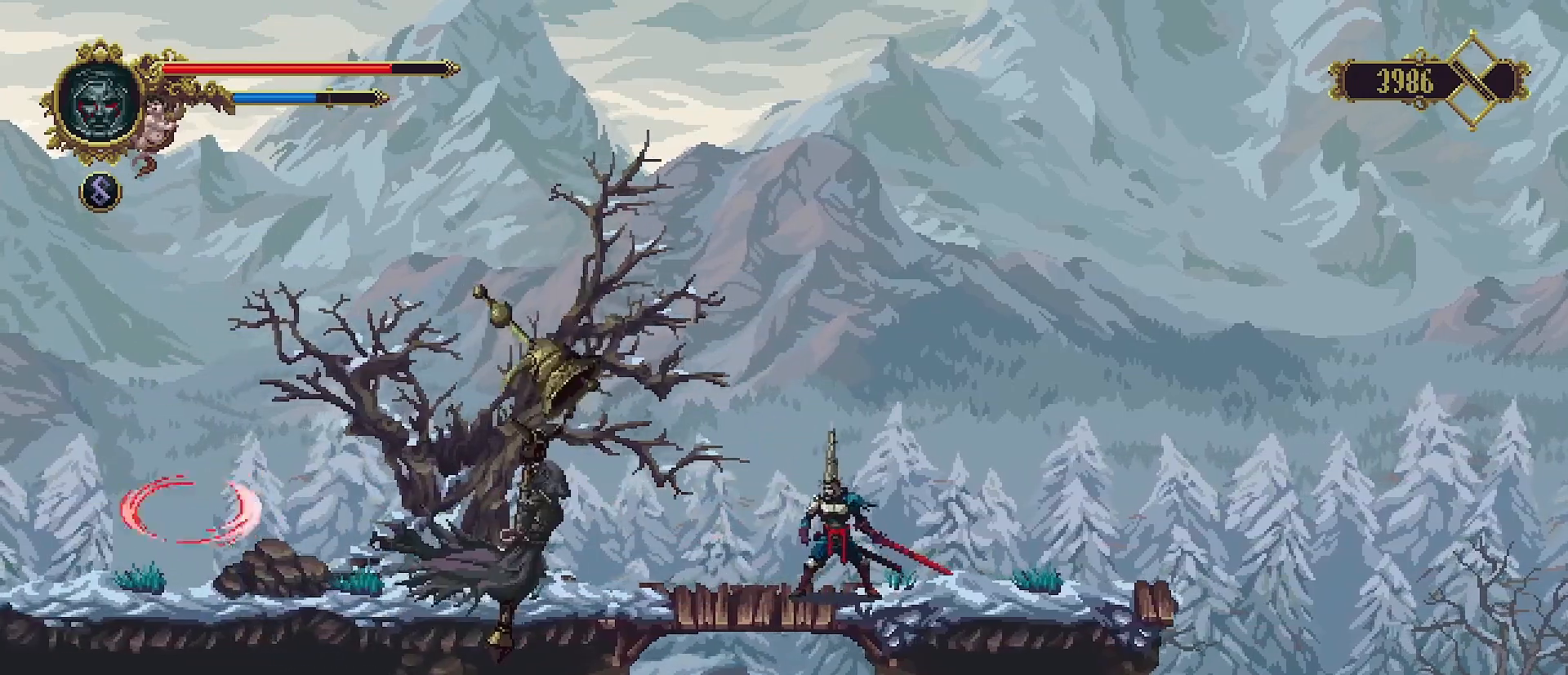
{"buttons": [], "left_stick": "left", "right_stick": "center", "events": [[467, "left_stick", "left"]]}
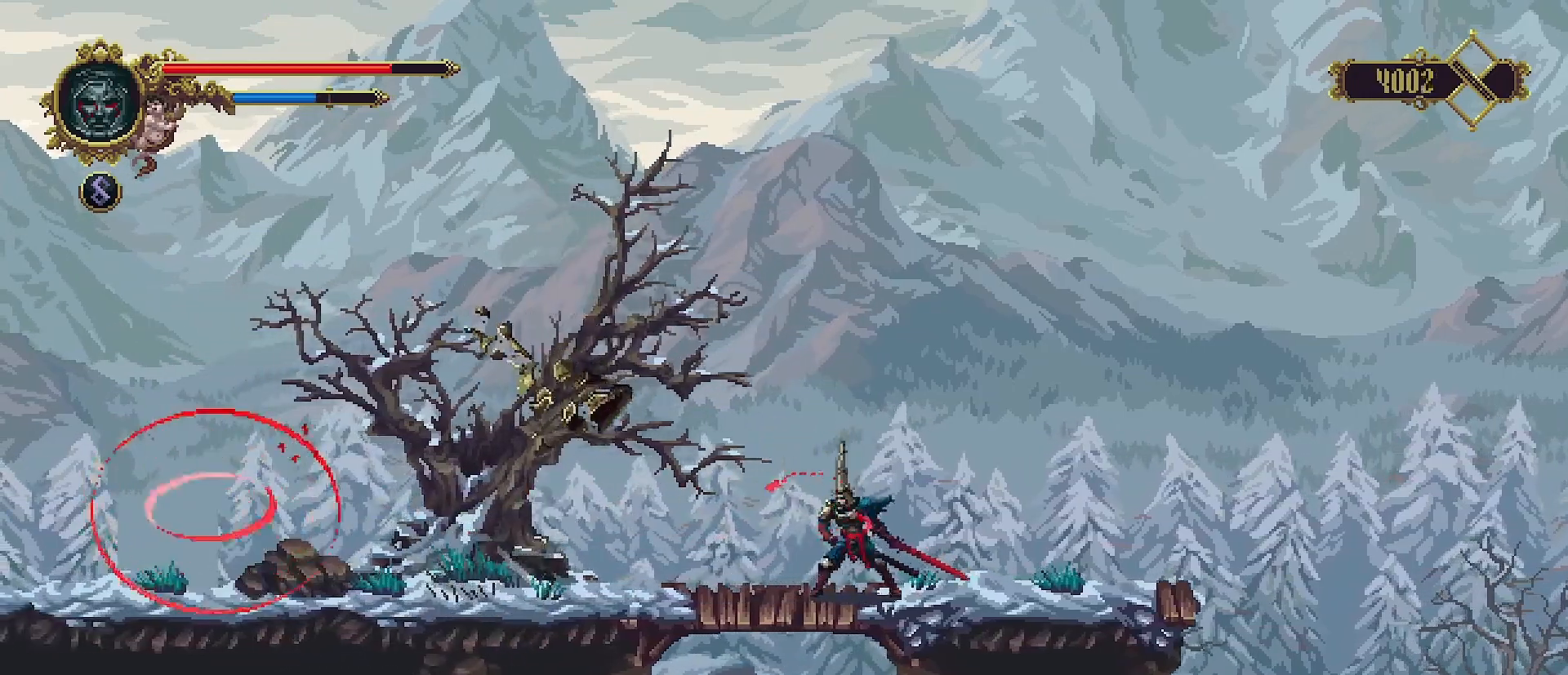
{"buttons": [], "left_stick": "left", "right_stick": "center", "events": []}
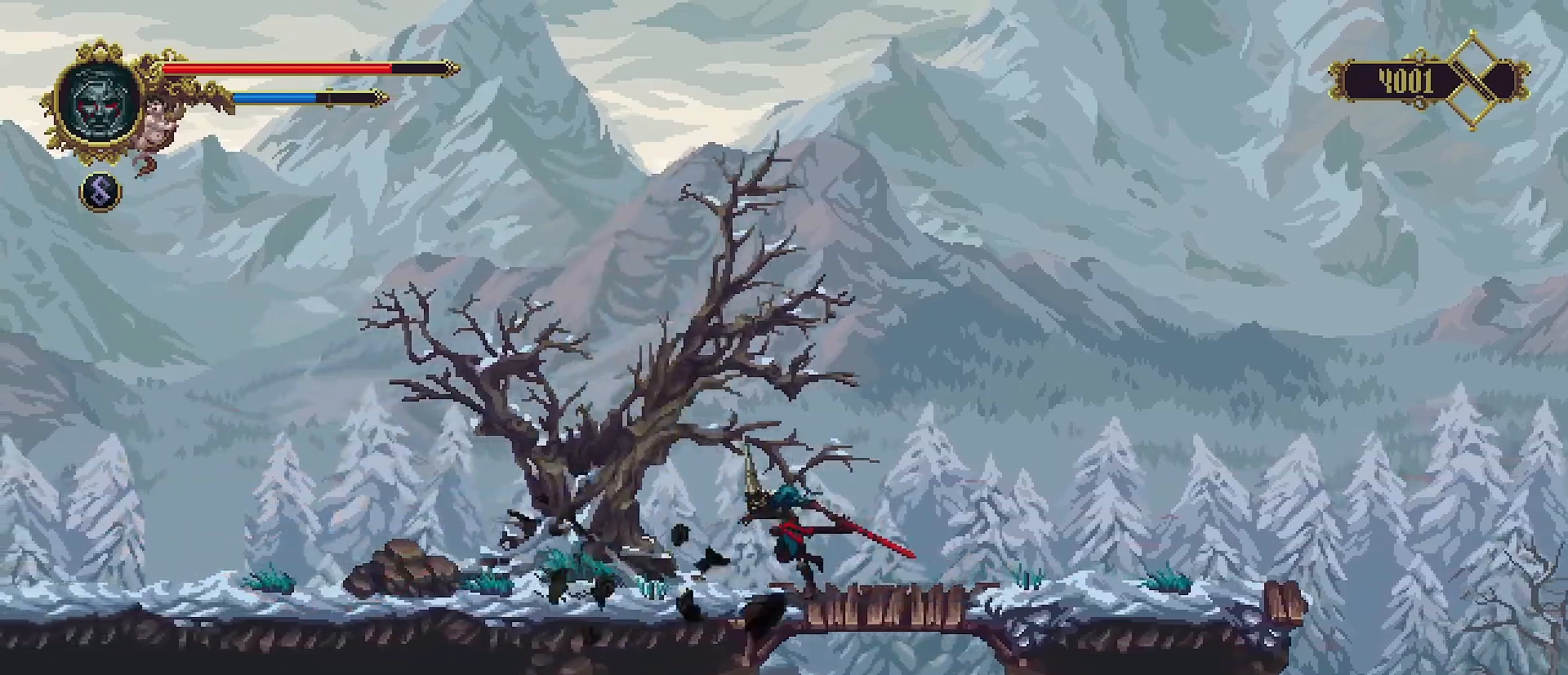
{"buttons": [], "left_stick": "right", "right_stick": "center", "events": [[400, "left_stick", "center"], [467, "left_stick", "right"]]}
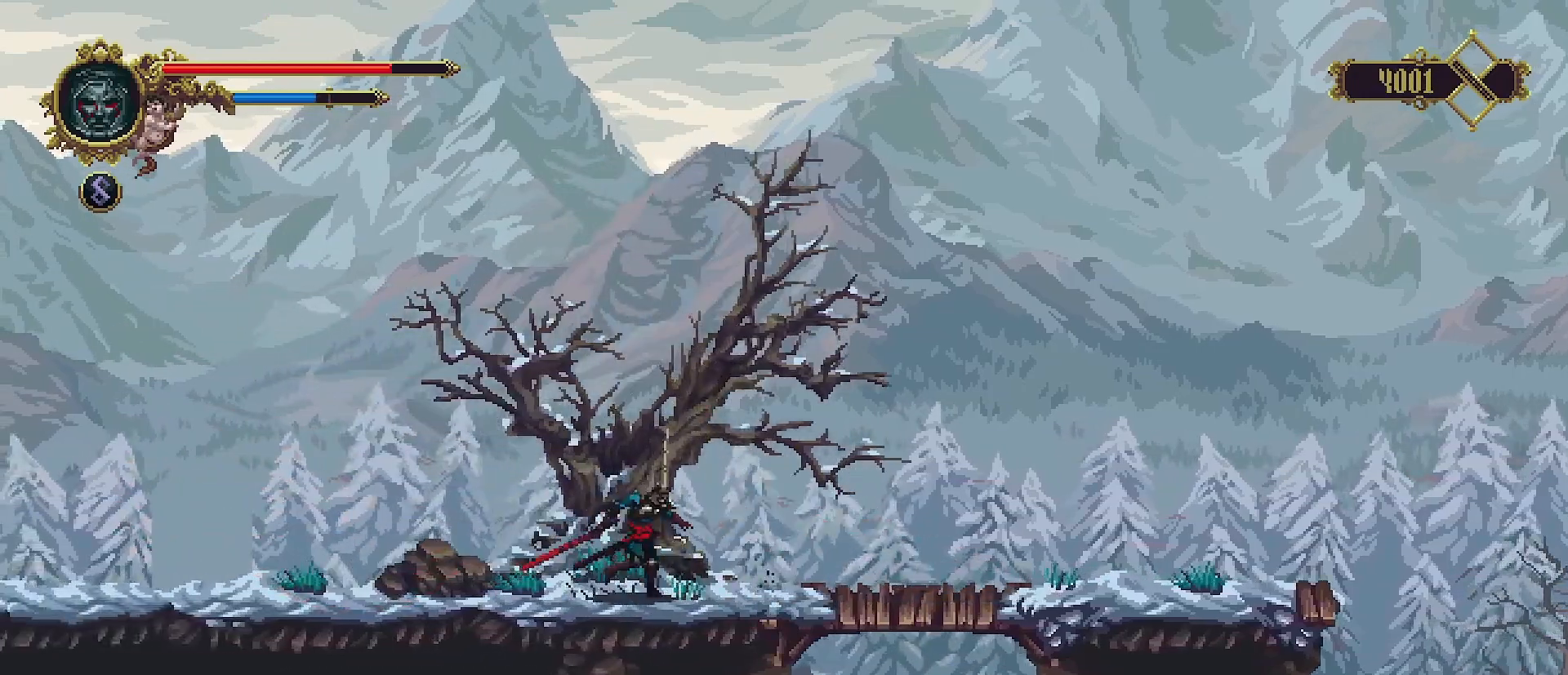
{"buttons": [], "left_stick": "right", "right_stick": "center", "events": []}
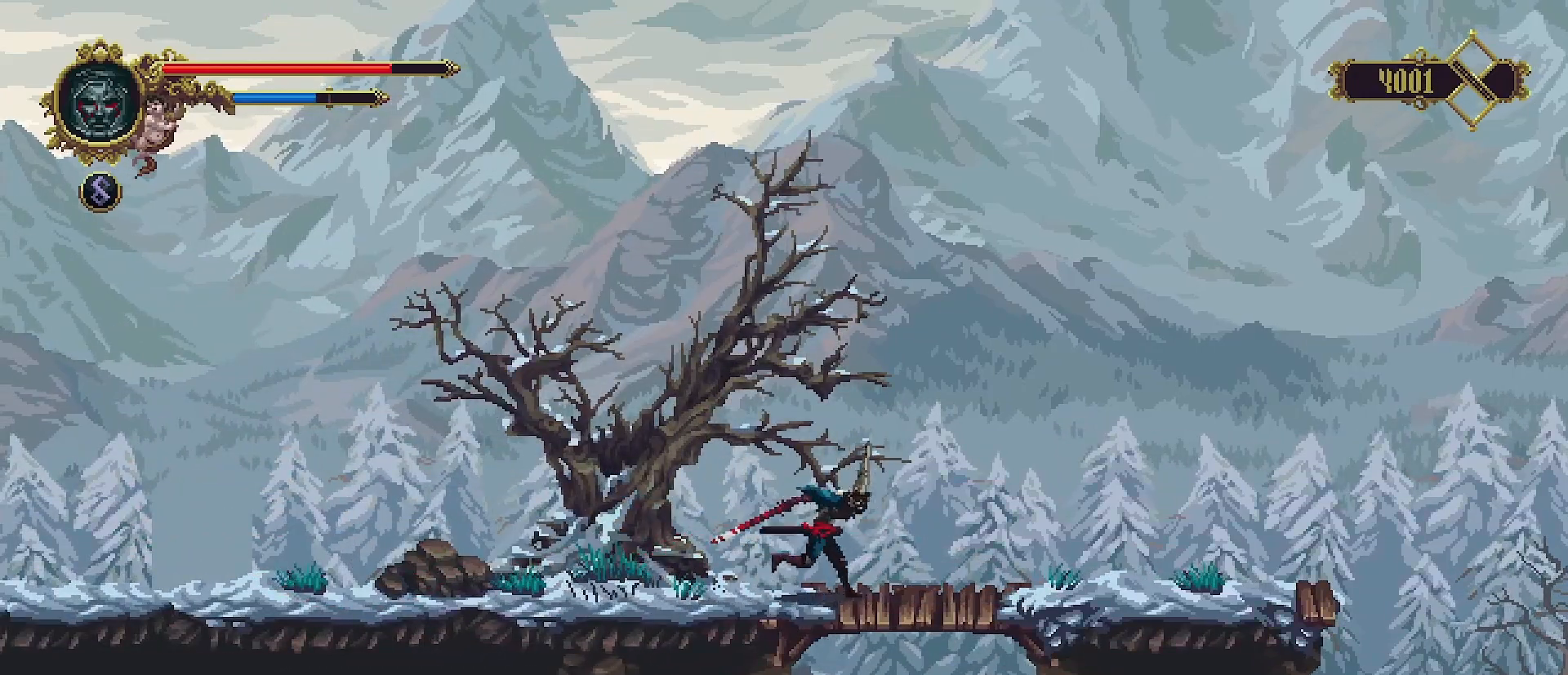
{"buttons": [], "left_stick": "right", "right_stick": "center", "events": []}
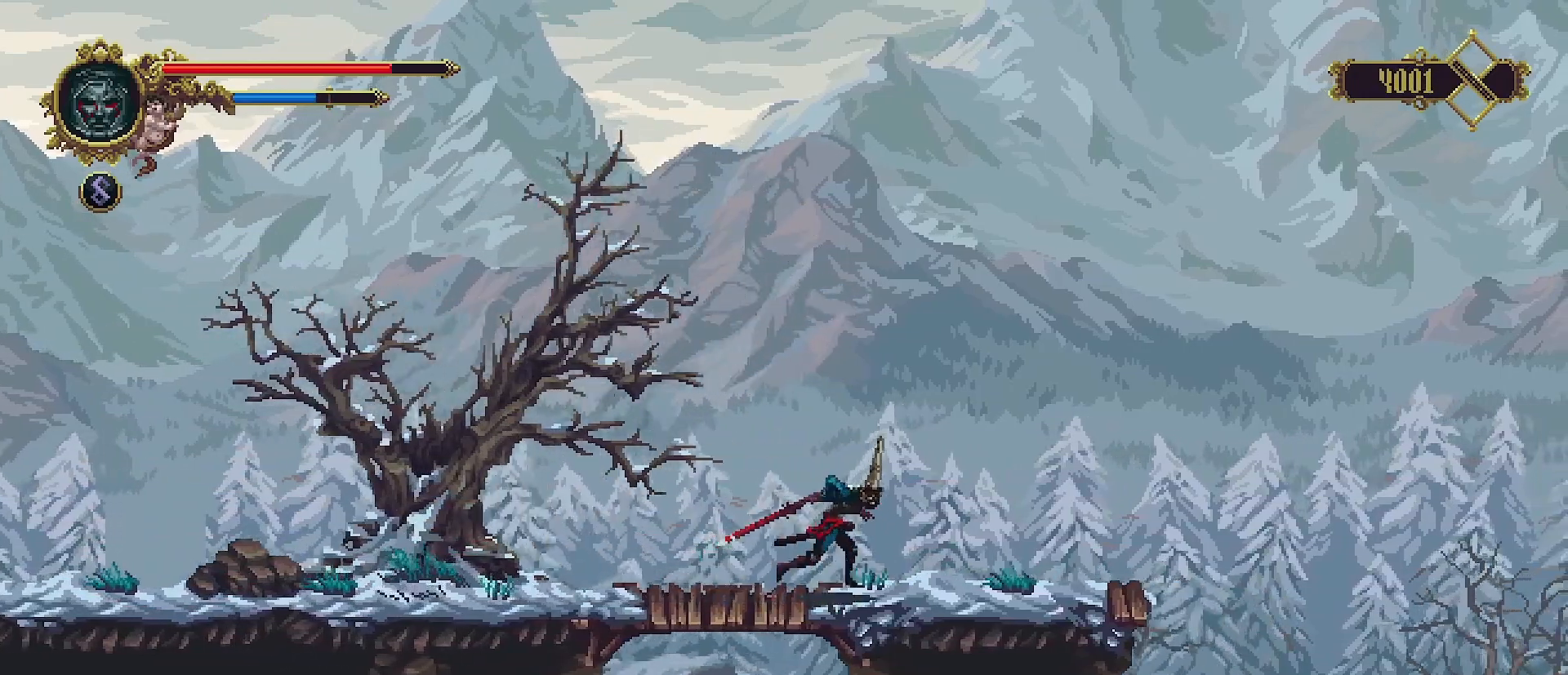
{"buttons": [], "left_stick": "right", "right_stick": "center", "events": []}
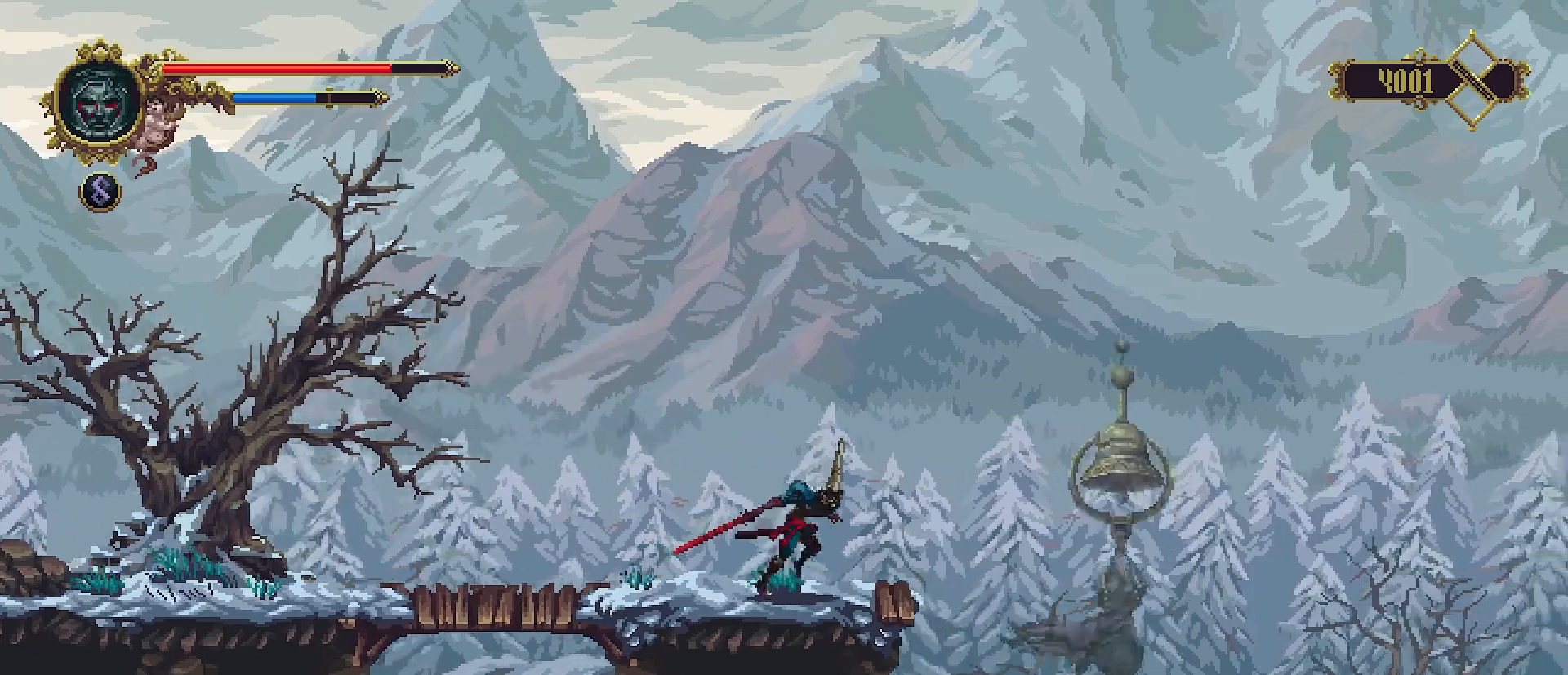
{"buttons": [], "left_stick": "center", "right_stick": "center", "events": [[33, "left_stick", "center"]]}
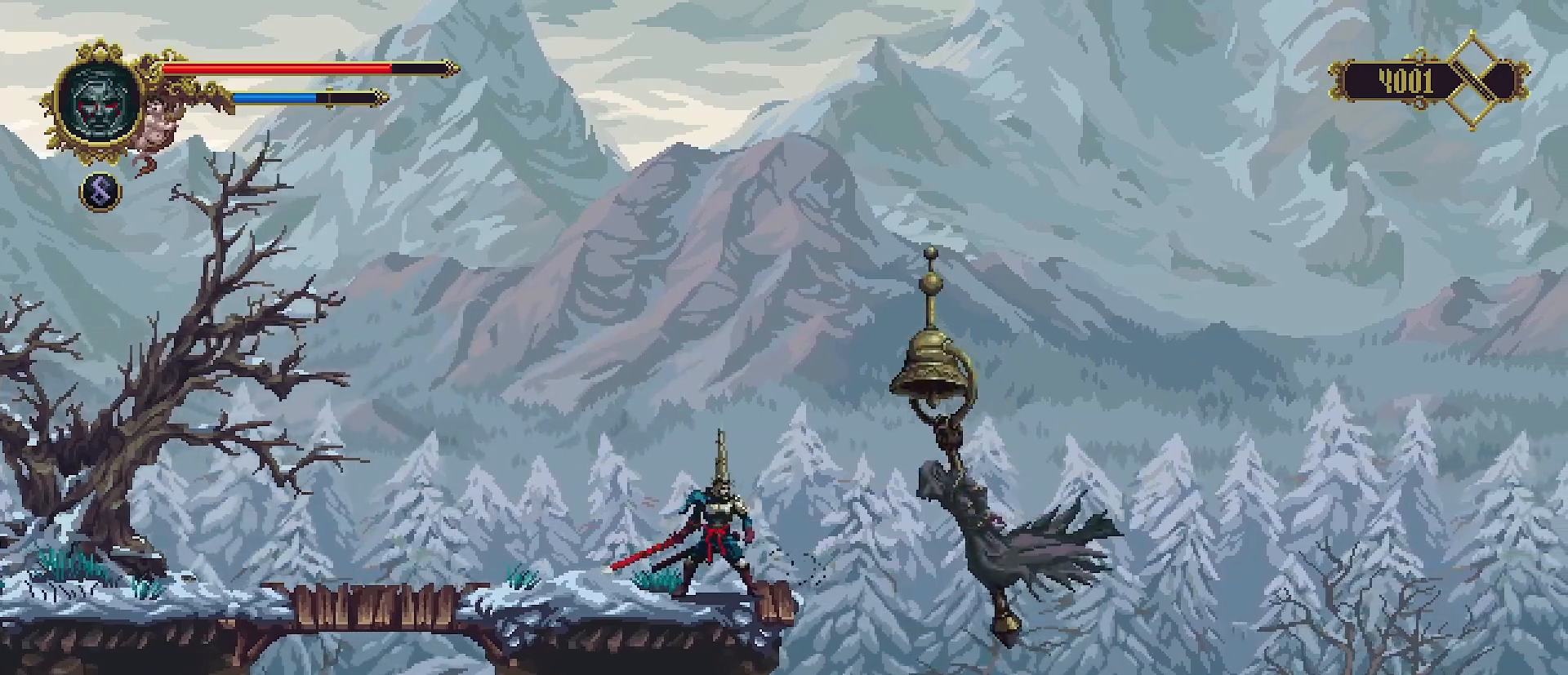
{"buttons": [], "left_stick": "center", "right_stick": "center", "events": [[67, "CROSS", "down"], [133, "CROSS", "up"]]}
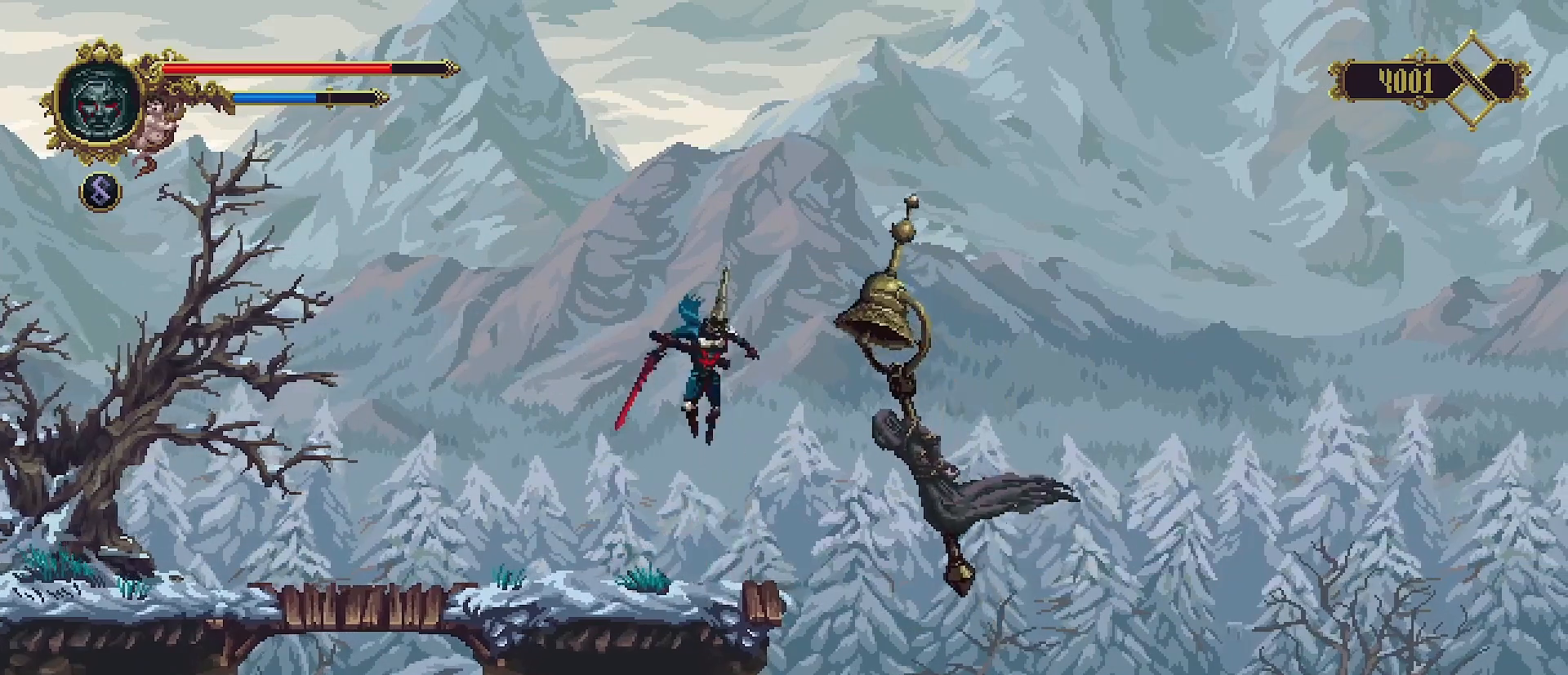
{"buttons": [], "left_stick": "center", "right_stick": "center", "events": [[33, "CIRCLE", "down"], [200, "CIRCLE", "up"]]}
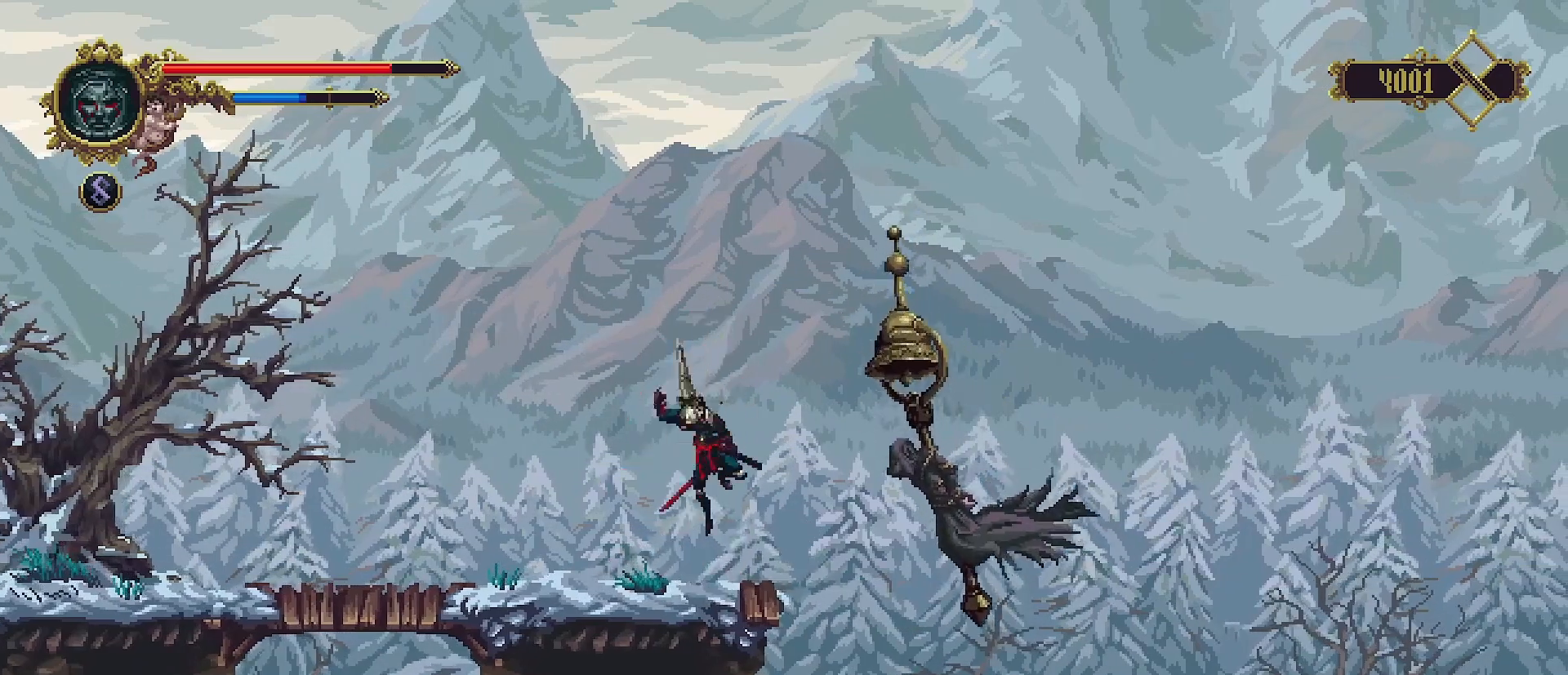
{"buttons": [], "left_stick": "center", "right_stick": "center", "events": []}
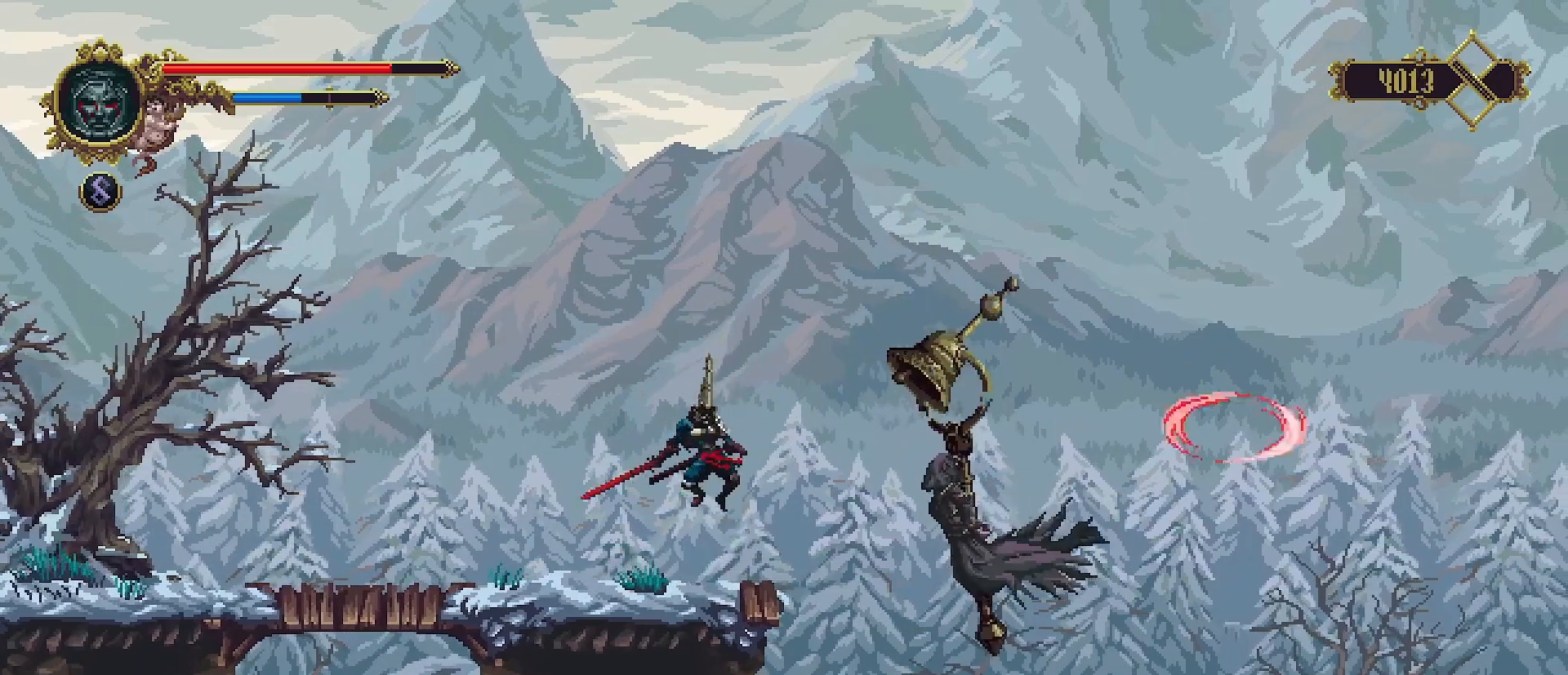
{"buttons": [], "left_stick": "center", "right_stick": "center", "events": []}
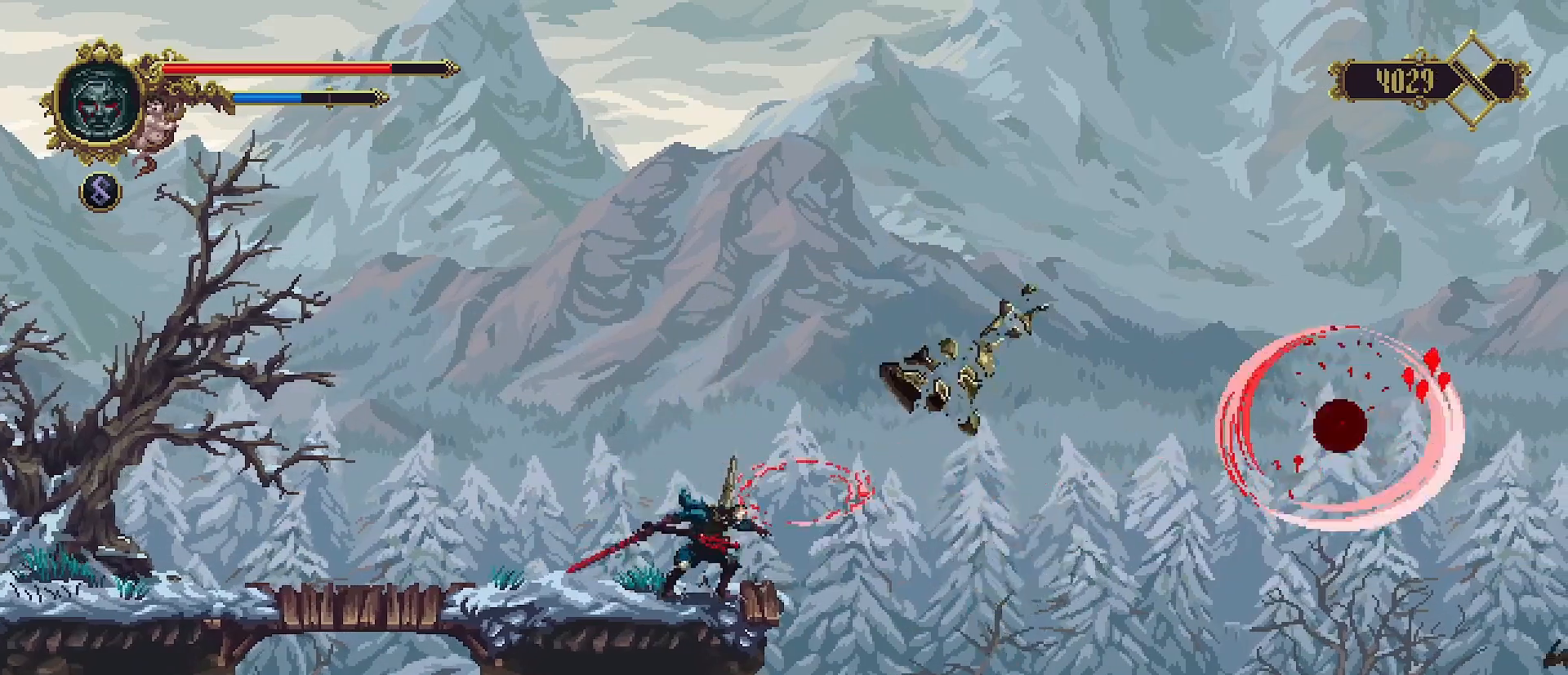
{"buttons": [], "left_stick": "center", "right_stick": "center", "events": []}
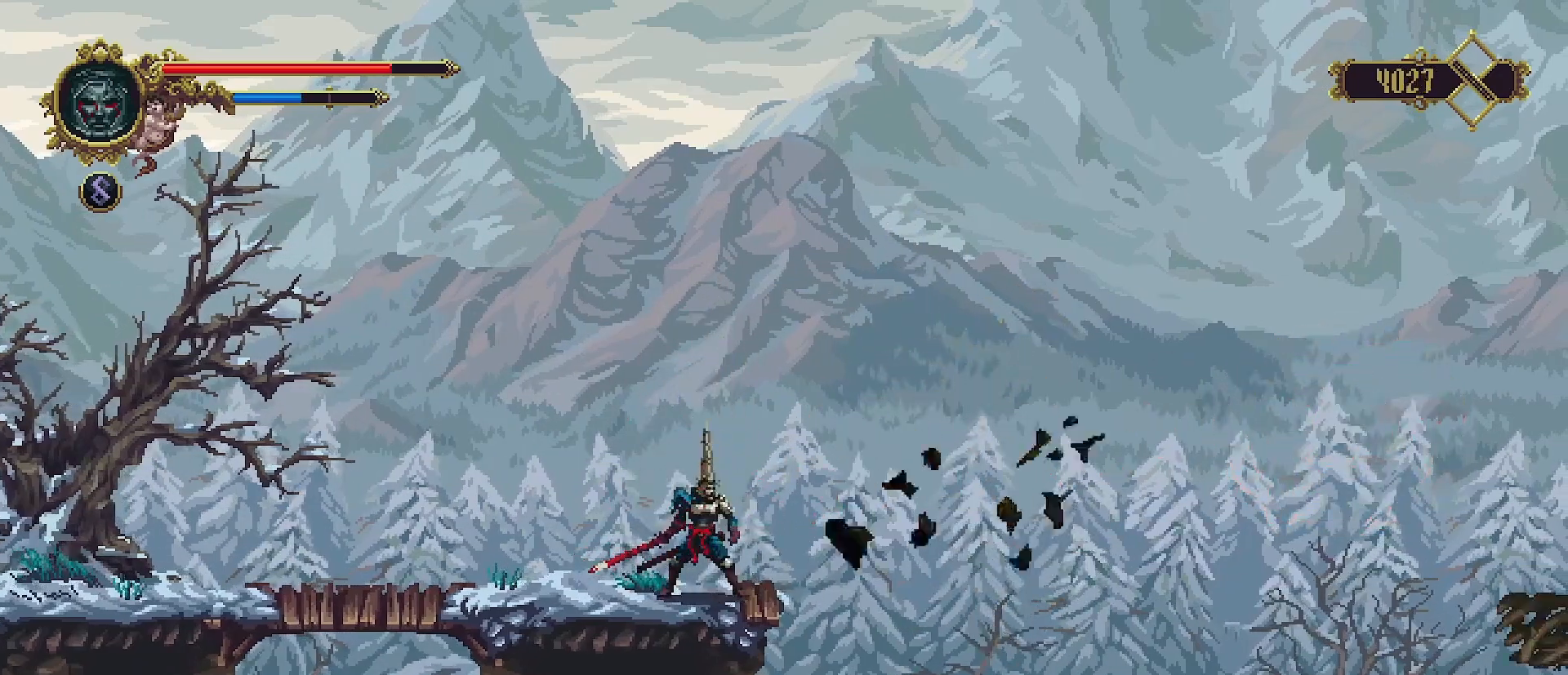
{"buttons": [], "left_stick": "center", "right_stick": "center", "events": []}
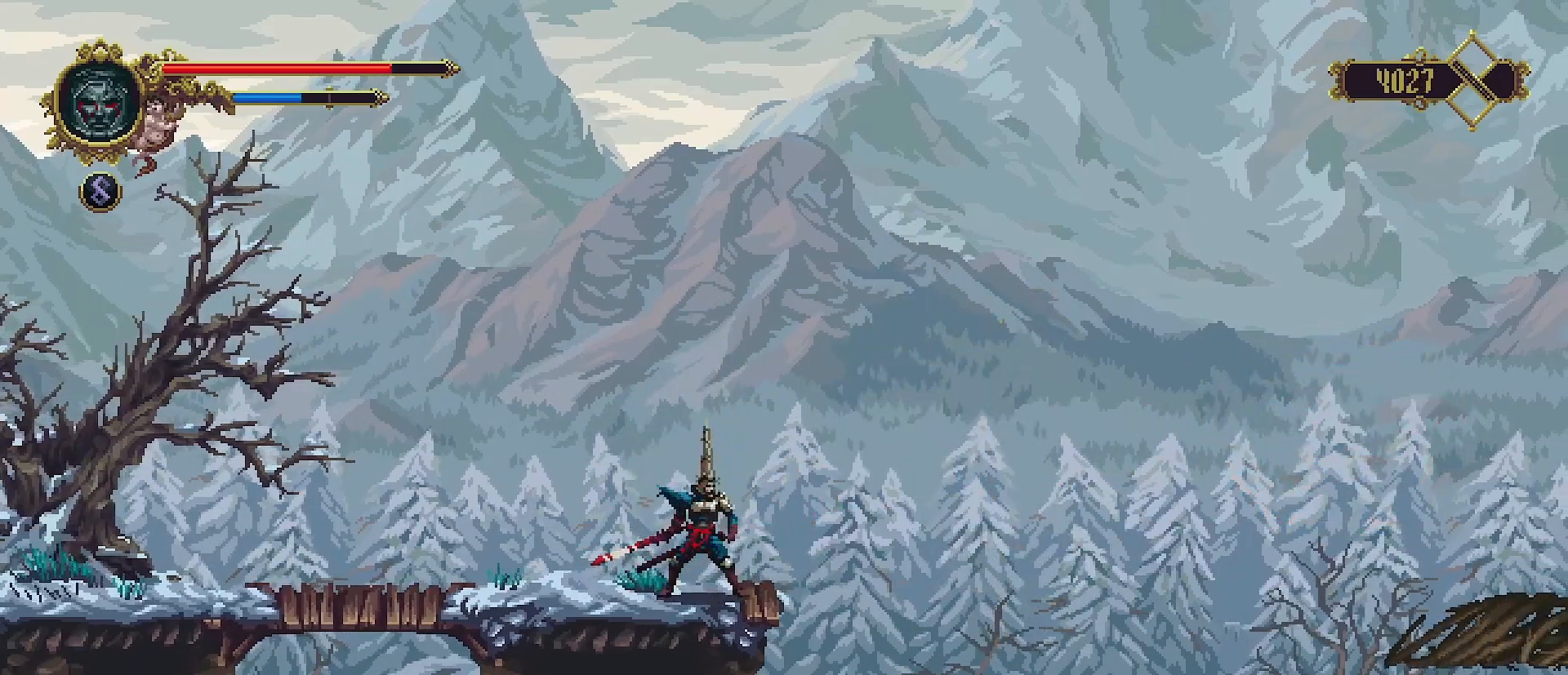
{"buttons": [], "left_stick": "center", "right_stick": "center", "events": []}
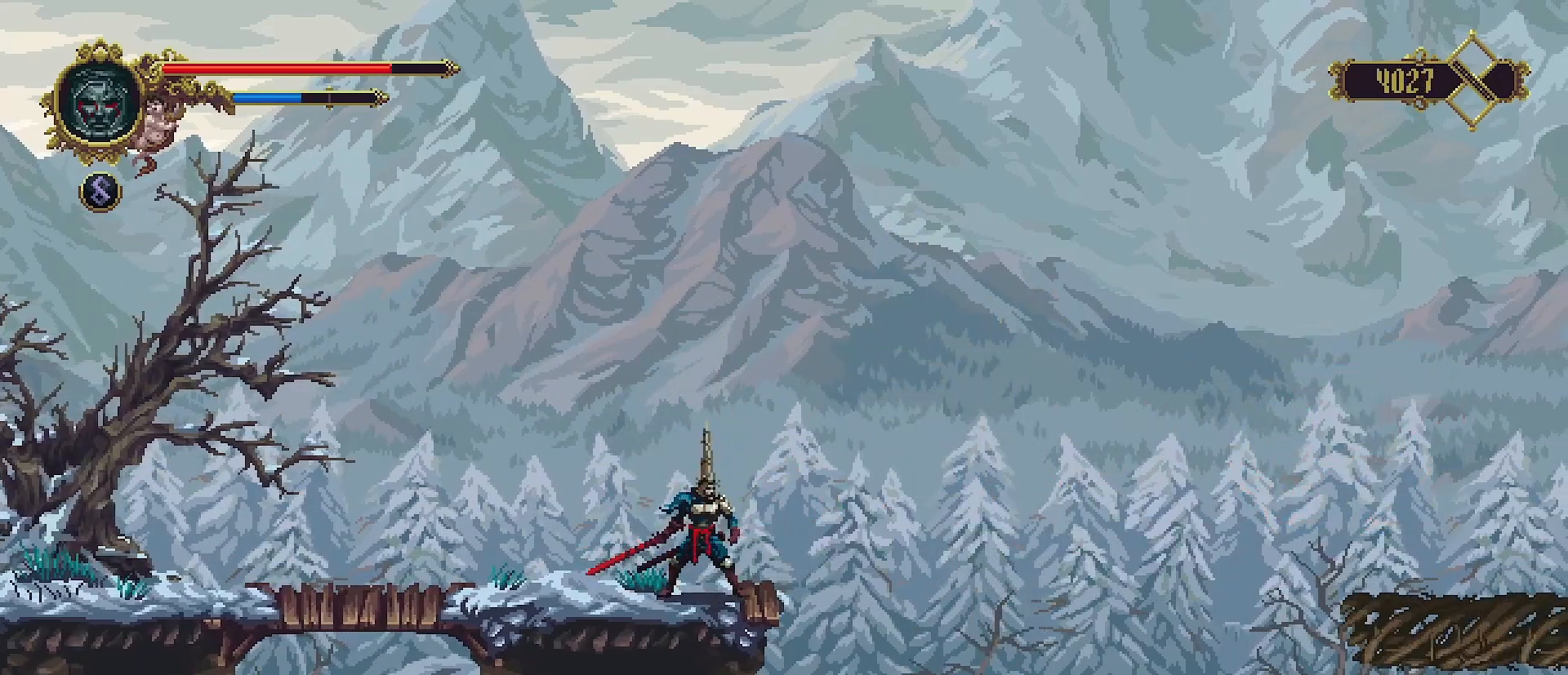
{"buttons": [], "left_stick": "center", "right_stick": "center", "events": []}